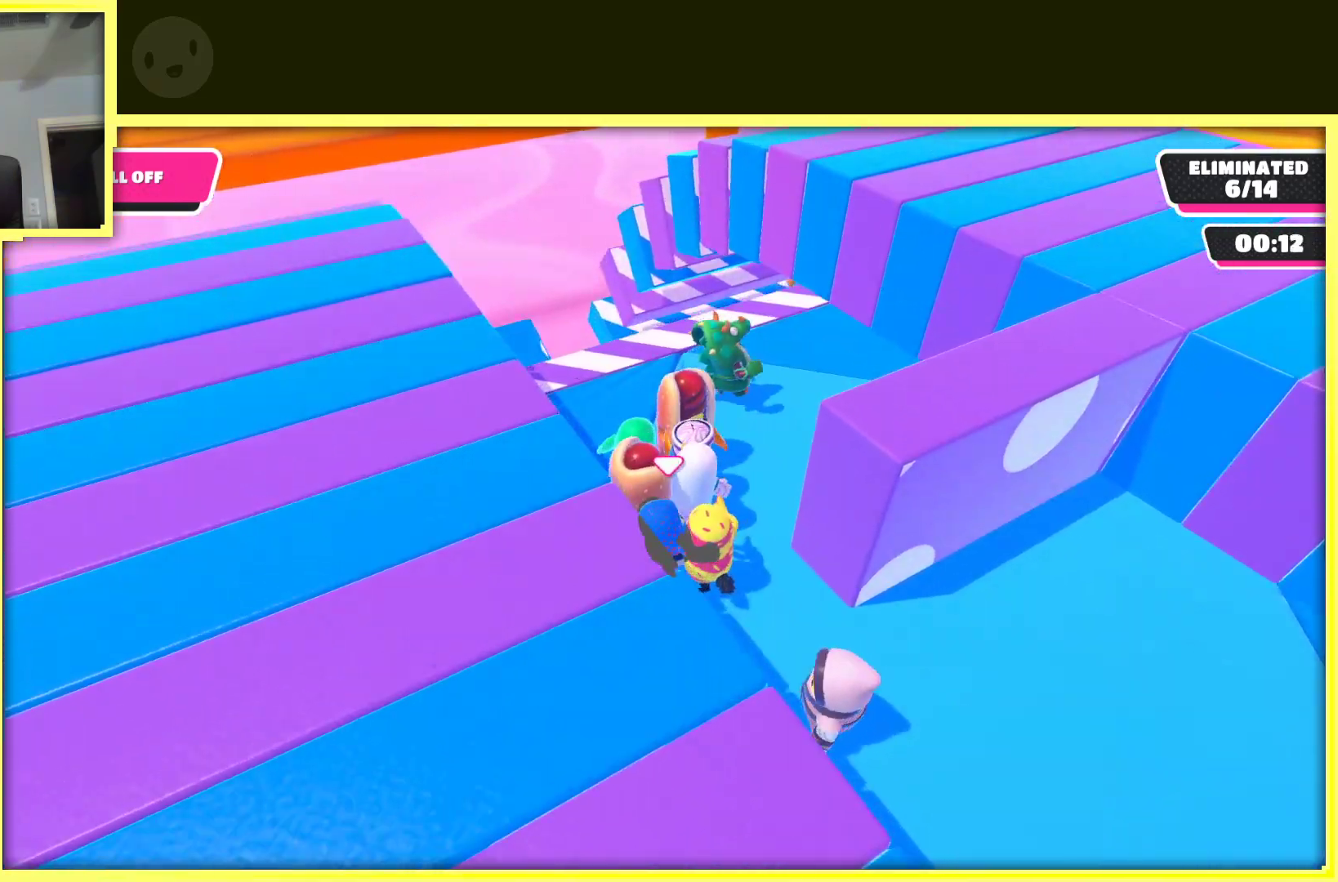
Gameplay with a controller (Xbox layout); each line is a JSON object with the inputs held at the frame after it. "events" lists button and stick changes between this image and that frame as [ms after this image, input, new state], when the widget could be followed in between. Not read: L3 R3.
{"buttons": [], "left_stick": "down-right", "right_stick": "center", "events": [[50, "left_stick", "right"], [50, "right_stick", "center"], [150, "left_stick", "down-right"], [350, "left_stick", "down"], [467, "left_stick", "down-right"]]}
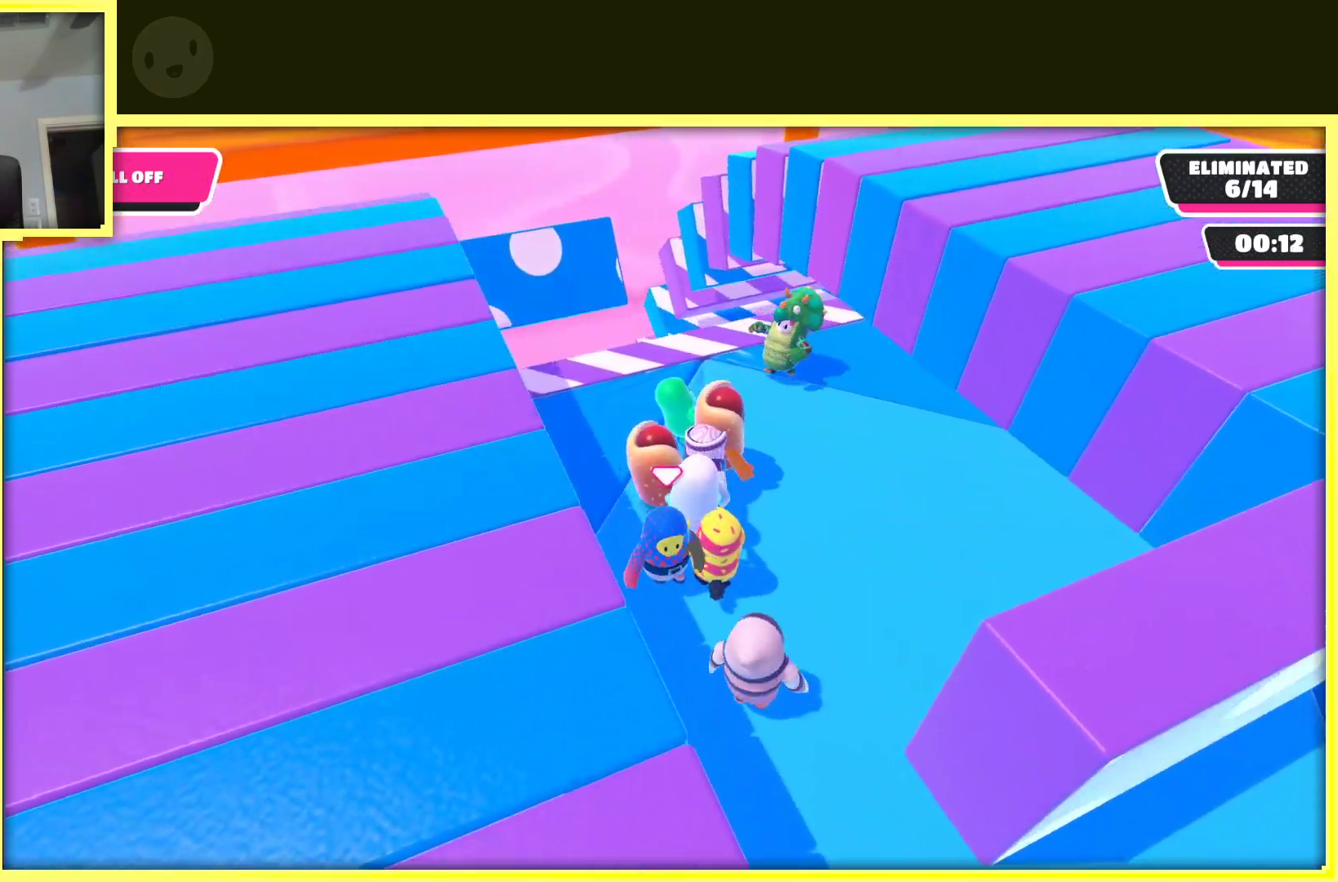
{"buttons": [], "left_stick": "right", "right_stick": "left", "events": [[33, "left_stick", "right"], [500, "right_stick", "left"]]}
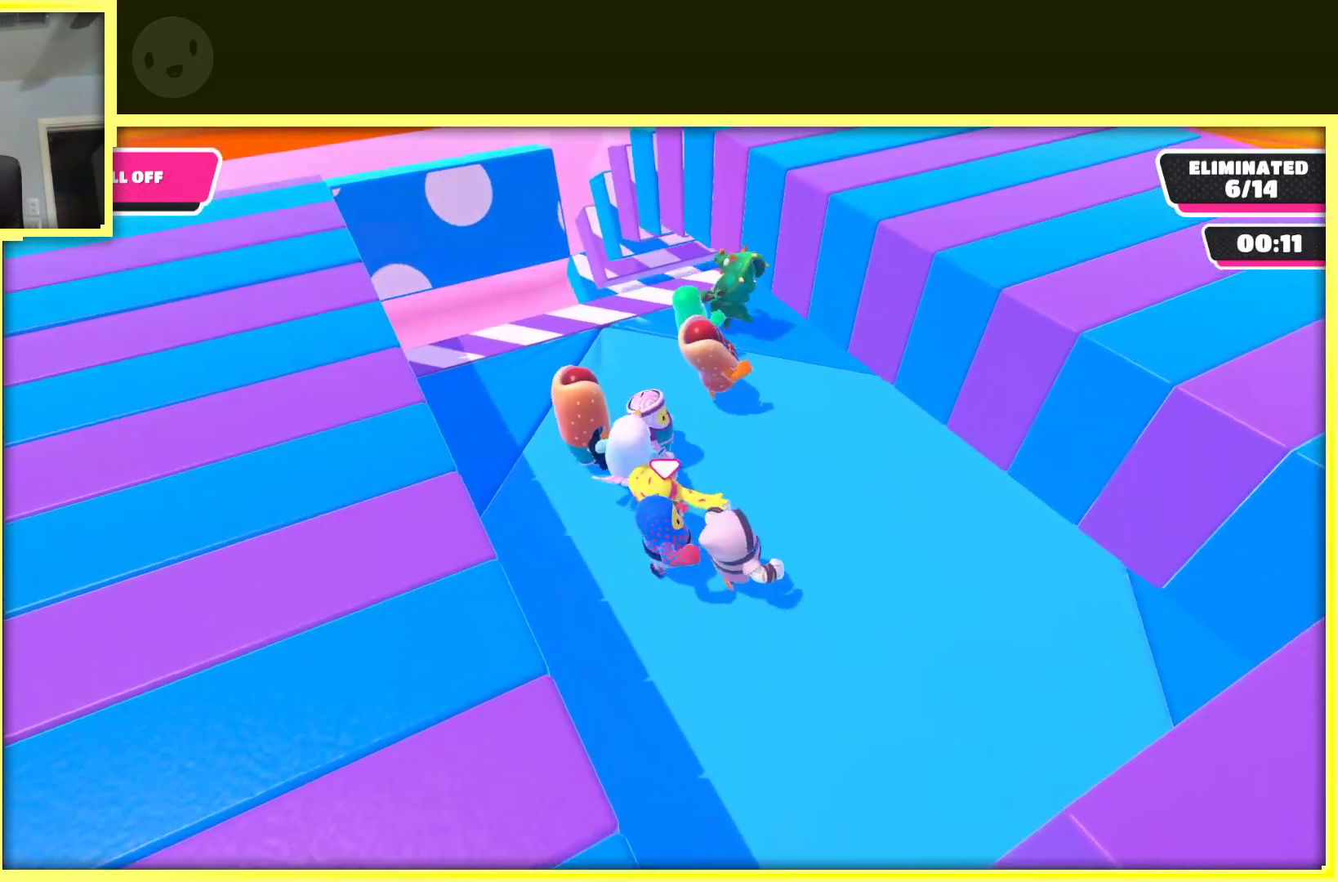
{"buttons": [], "left_stick": "center", "right_stick": "center", "events": [[200, "left_stick", "up-right"], [233, "right_stick", "center"], [417, "left_stick", "center"]]}
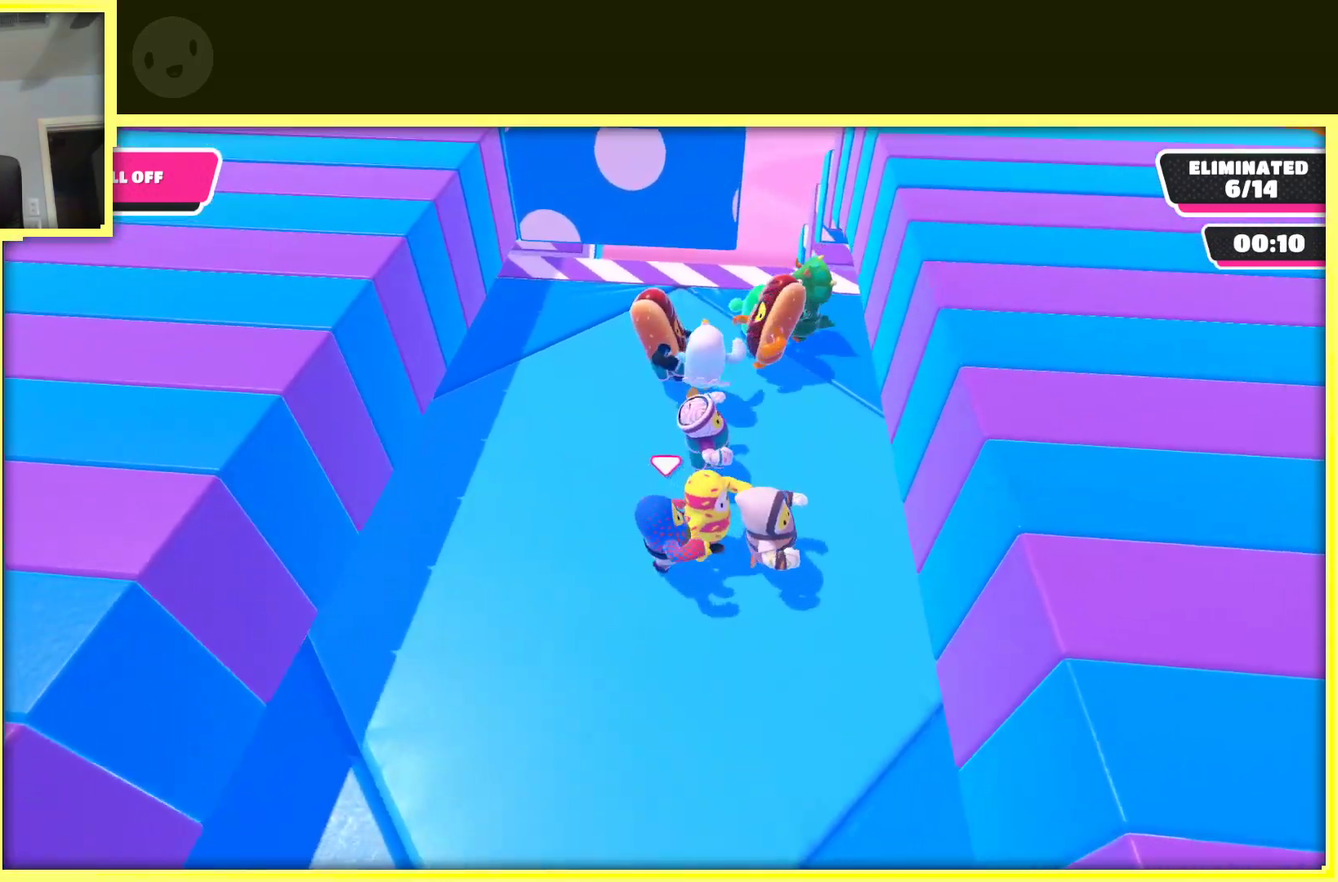
{"buttons": [], "left_stick": "right", "right_stick": "center", "events": [[450, "left_stick", "right"]]}
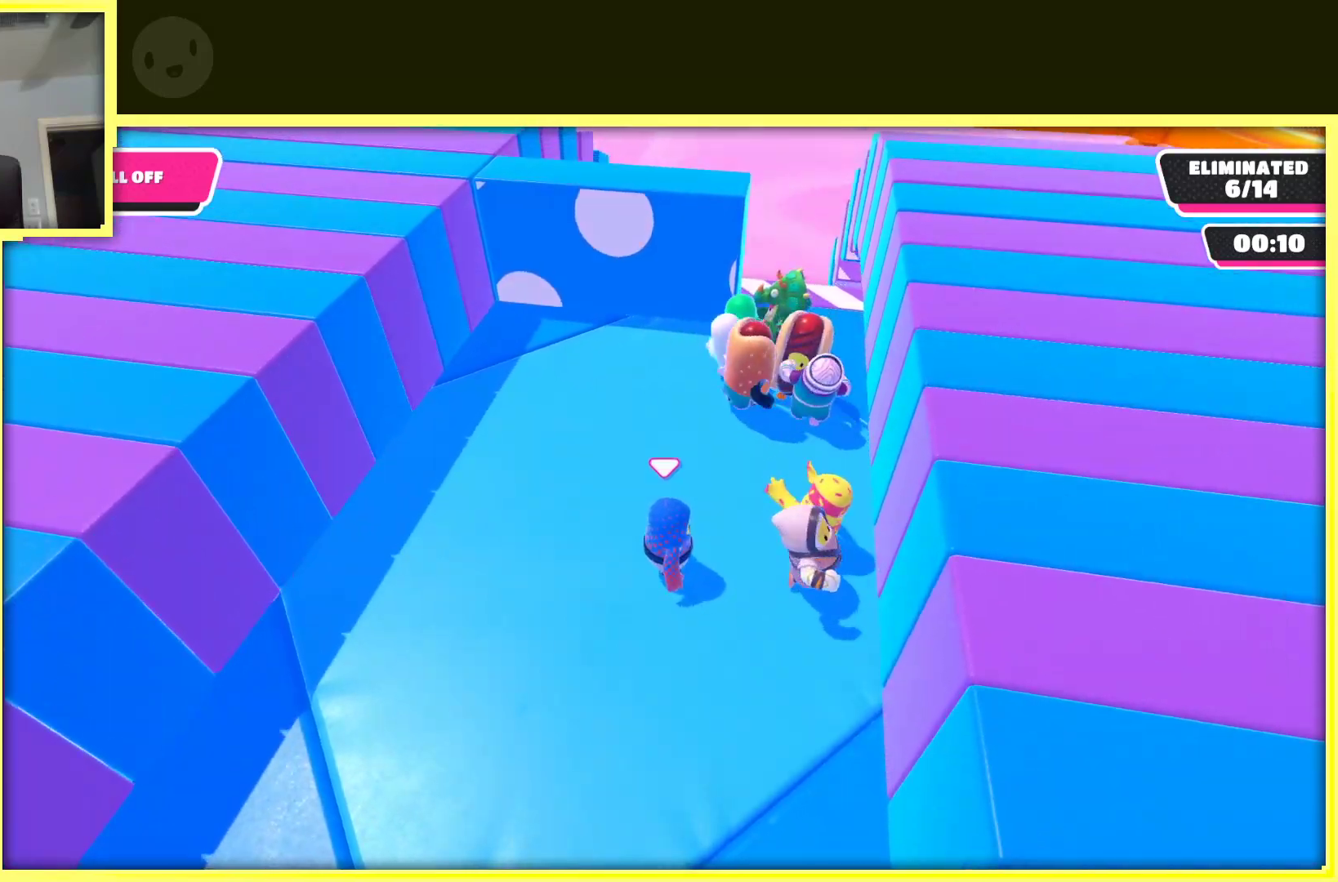
{"buttons": [], "left_stick": "center", "right_stick": "left", "events": [[50, "right_stick", "right"], [183, "left_stick", "up-right"], [217, "right_stick", "center"], [283, "left_stick", "up"], [450, "right_stick", "left"], [483, "left_stick", "center"]]}
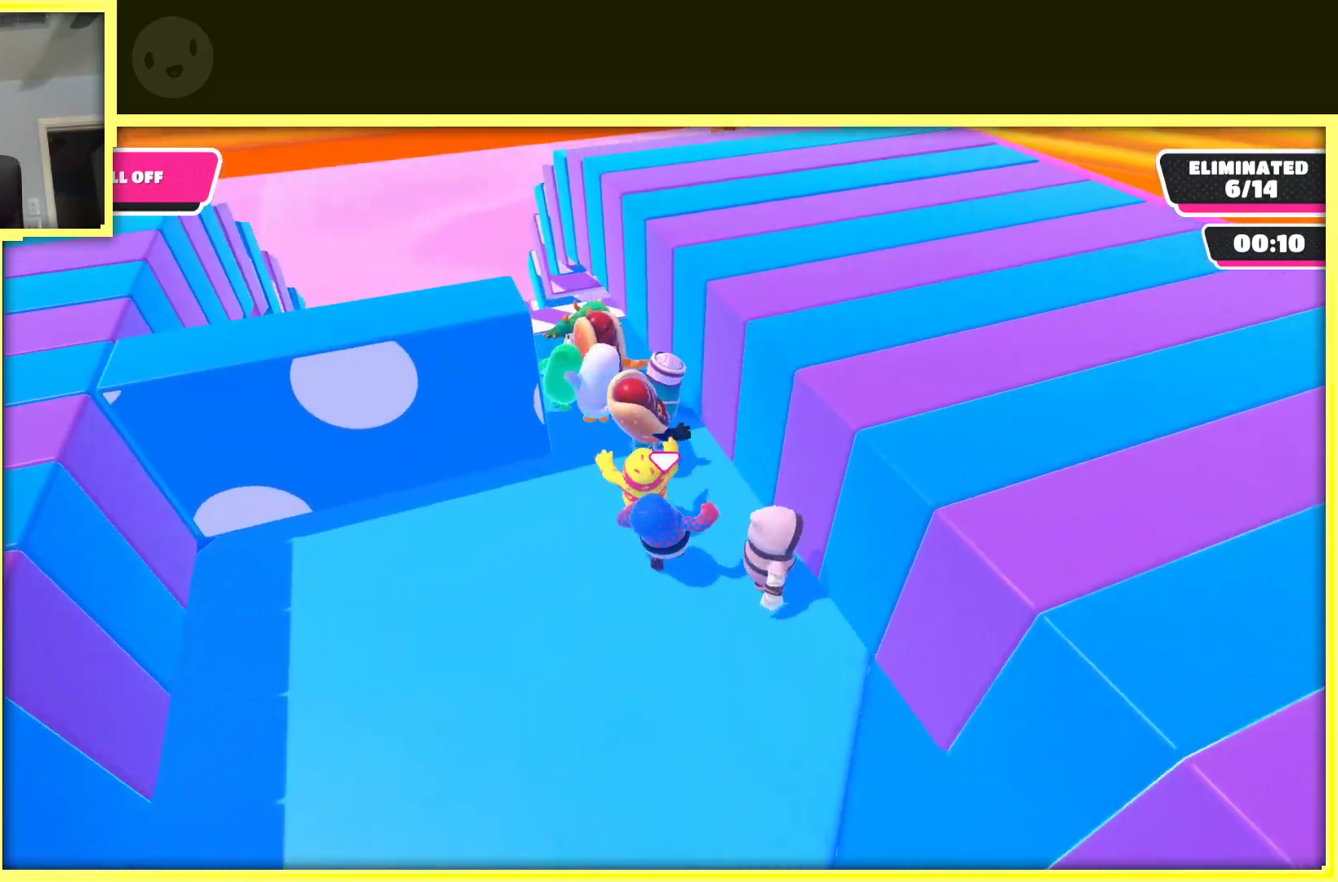
{"buttons": [], "left_stick": "down-left", "right_stick": "left", "events": [[50, "right_stick", "center"], [400, "left_stick", "down-left"], [450, "right_stick", "left"]]}
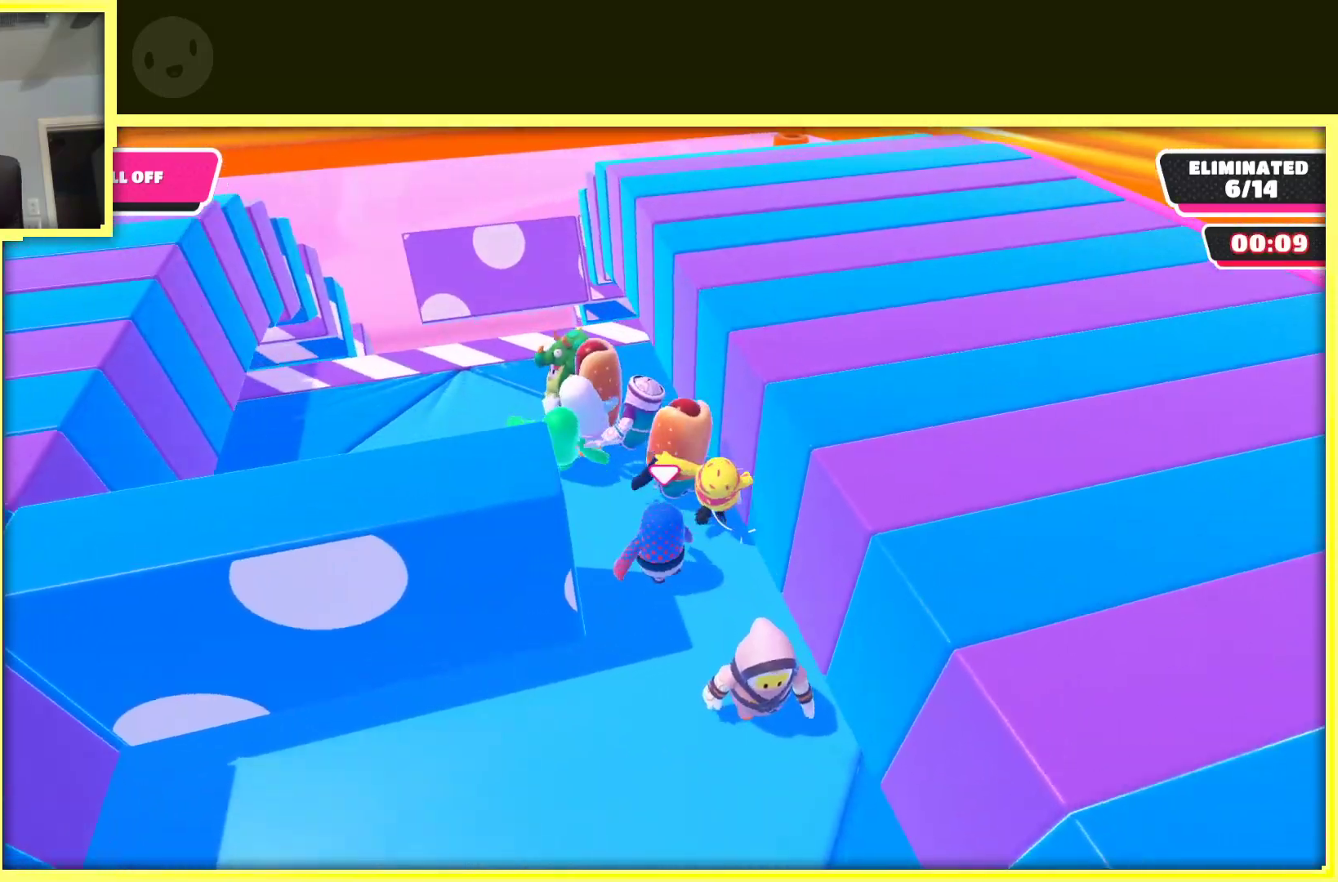
{"buttons": [], "left_stick": "up-left", "right_stick": "right", "events": [[183, "right_stick", "center"], [283, "left_stick", "up-left"], [283, "right_stick", "right"]]}
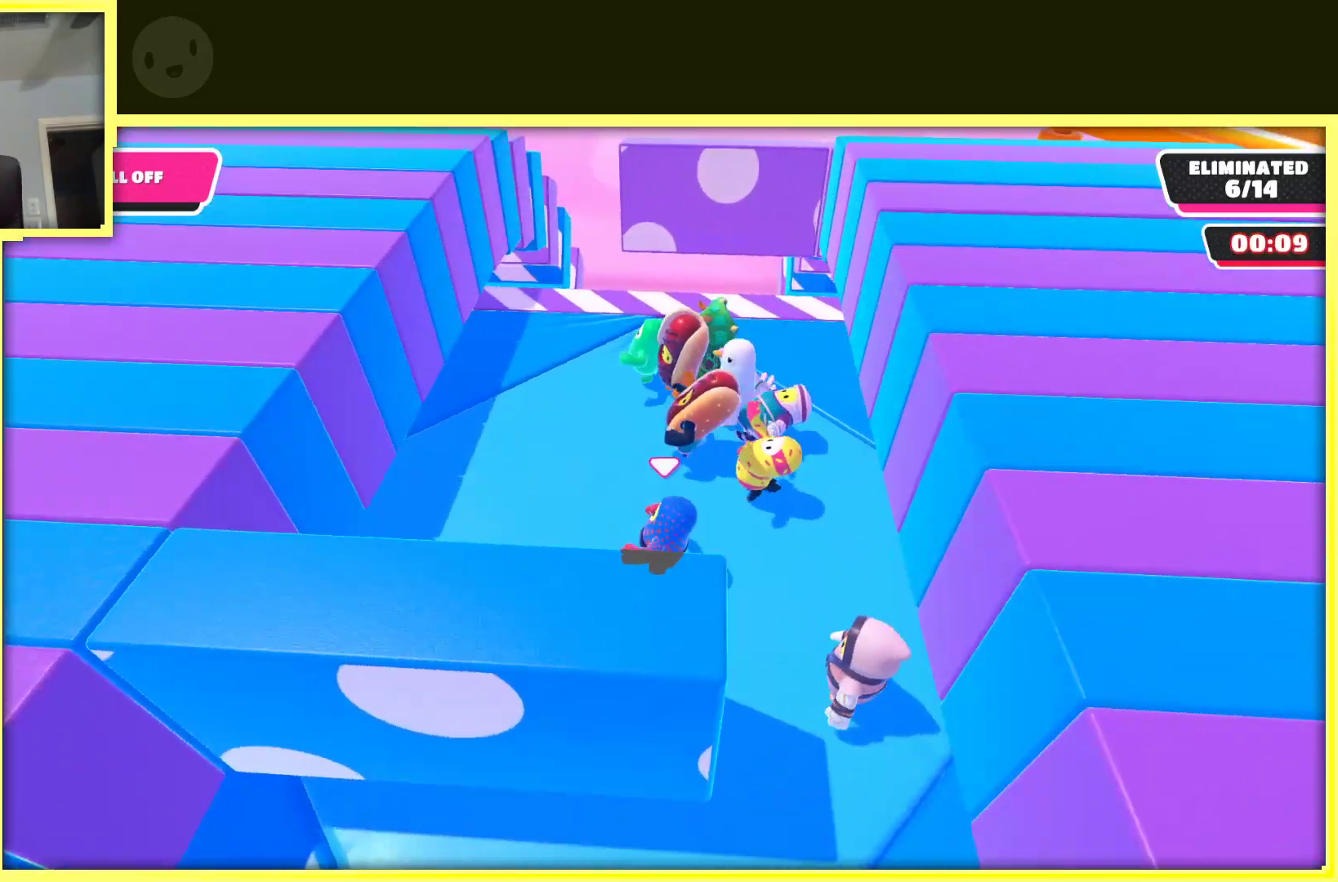
{"buttons": [], "left_stick": "center", "right_stick": "center", "events": [[17, "right_stick", "center"], [117, "left_stick", "left"], [250, "left_stick", "up-left"], [500, "left_stick", "center"]]}
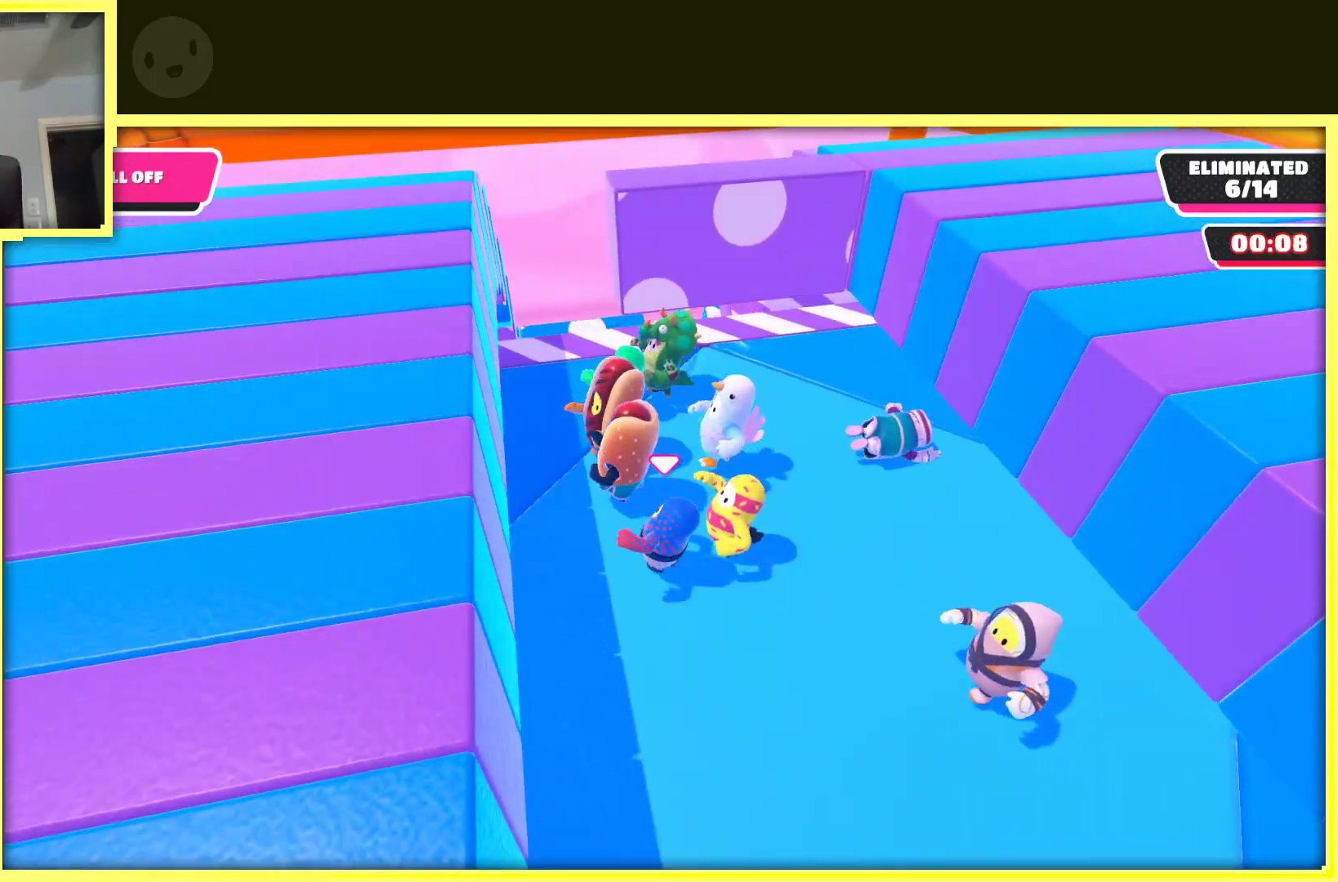
{"buttons": [], "left_stick": "center", "right_stick": "center", "events": []}
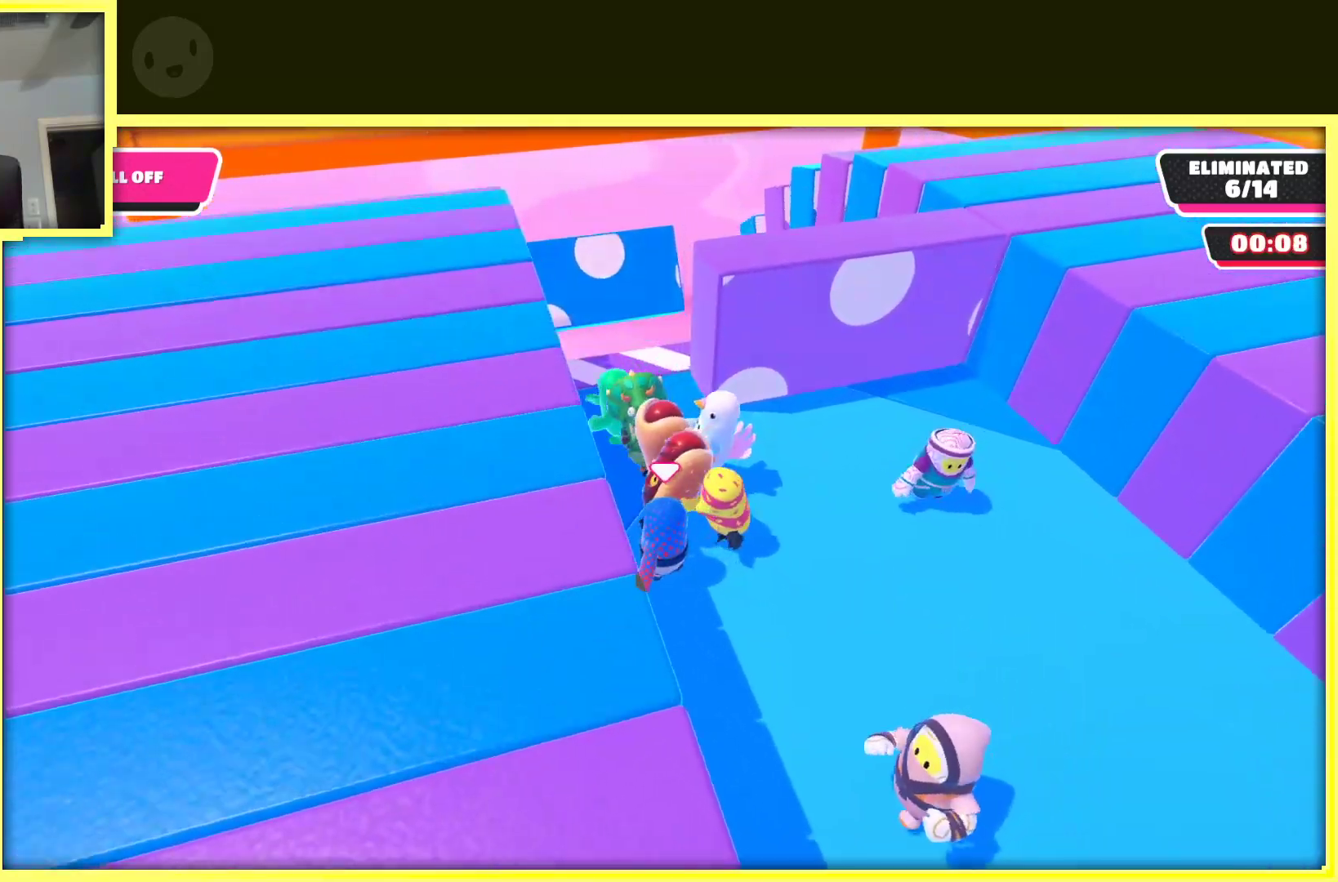
{"buttons": [], "left_stick": "center", "right_stick": "center", "events": [[250, "left_stick", "right"], [433, "left_stick", "center"]]}
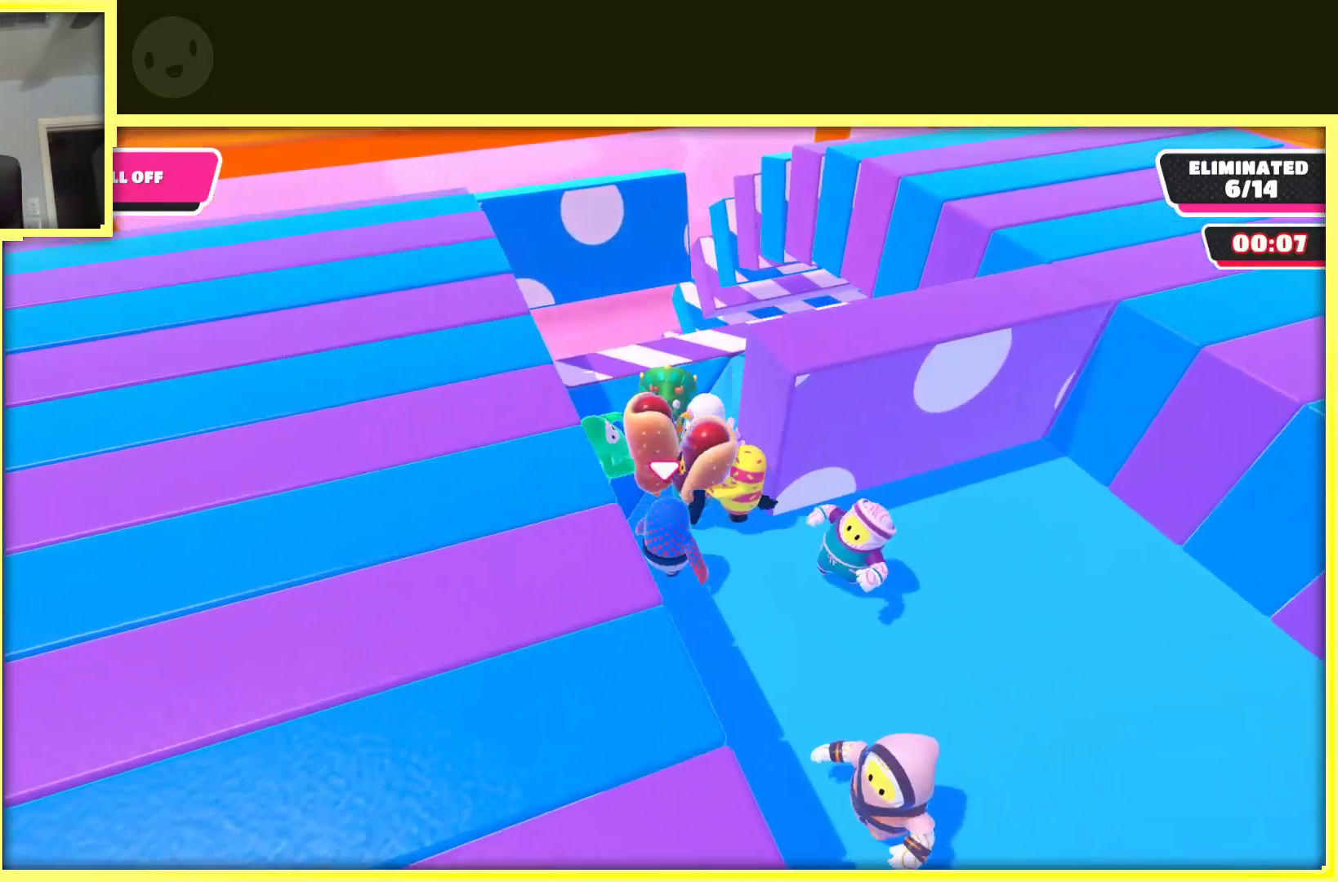
{"buttons": [], "left_stick": "right", "right_stick": "center", "events": [[183, "left_stick", "right"]]}
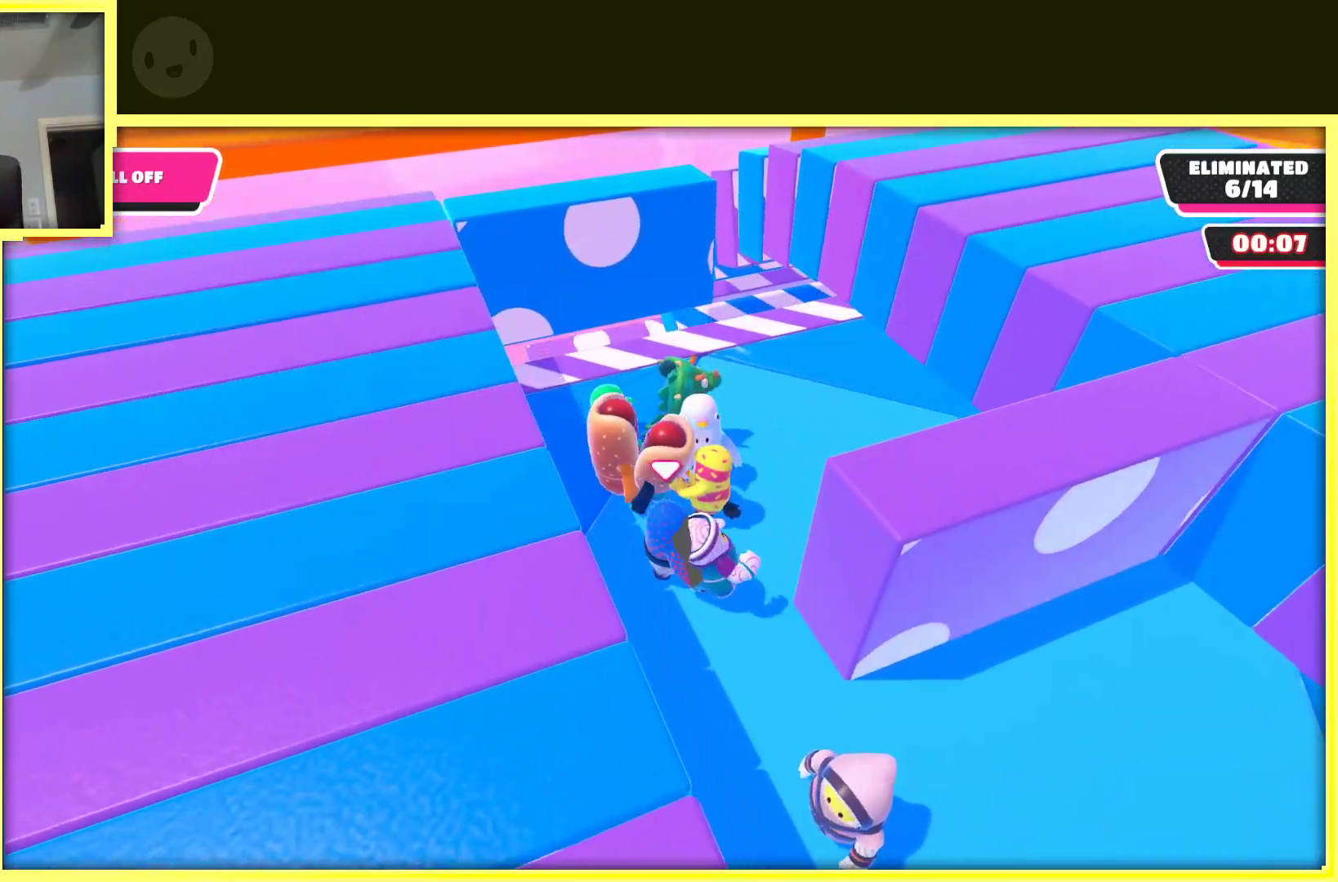
{"buttons": [], "left_stick": "right", "right_stick": "center", "events": []}
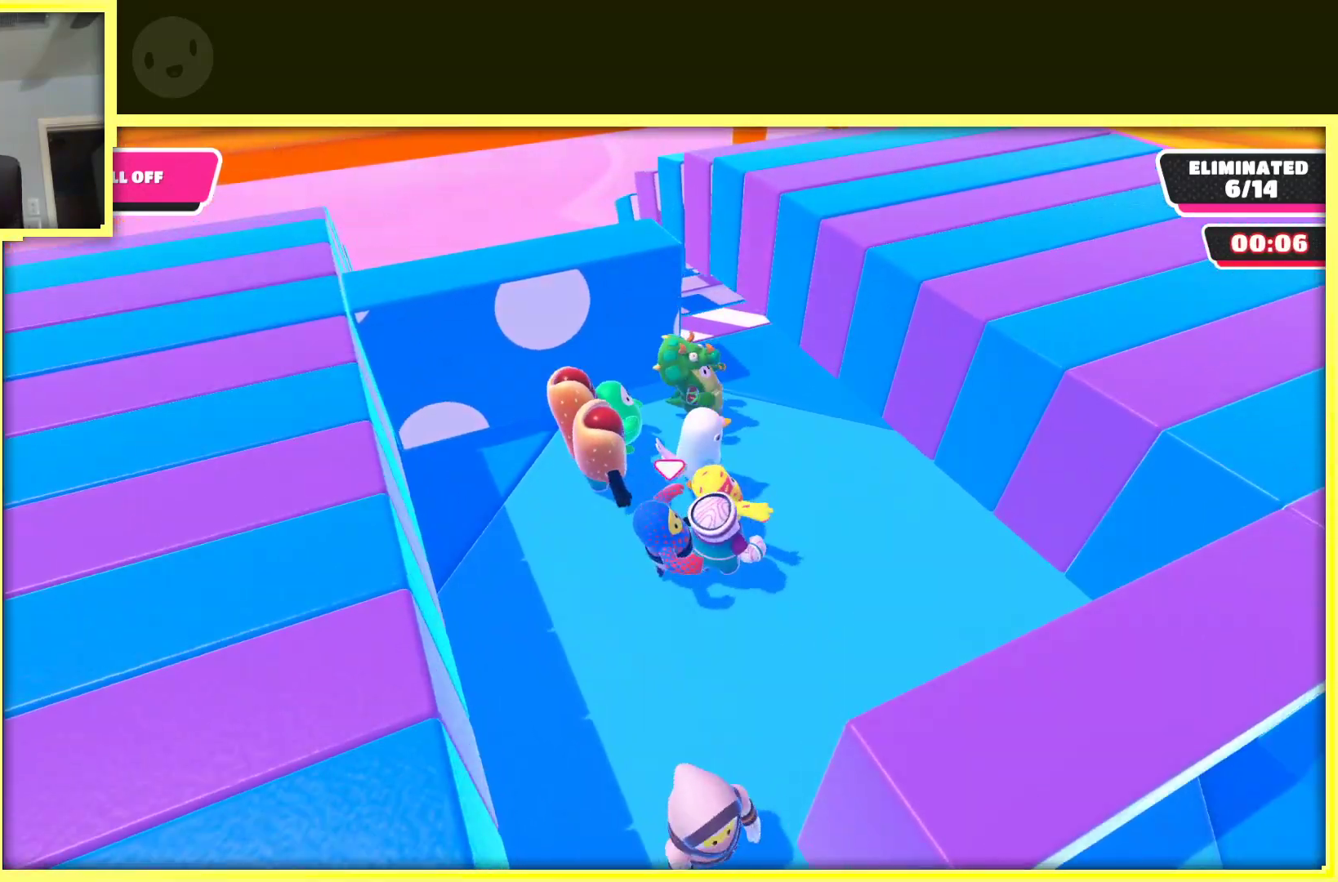
{"buttons": [], "left_stick": "down-right", "right_stick": "center", "events": [[100, "right_stick", "left"], [200, "left_stick", "down-right"], [233, "right_stick", "center"]]}
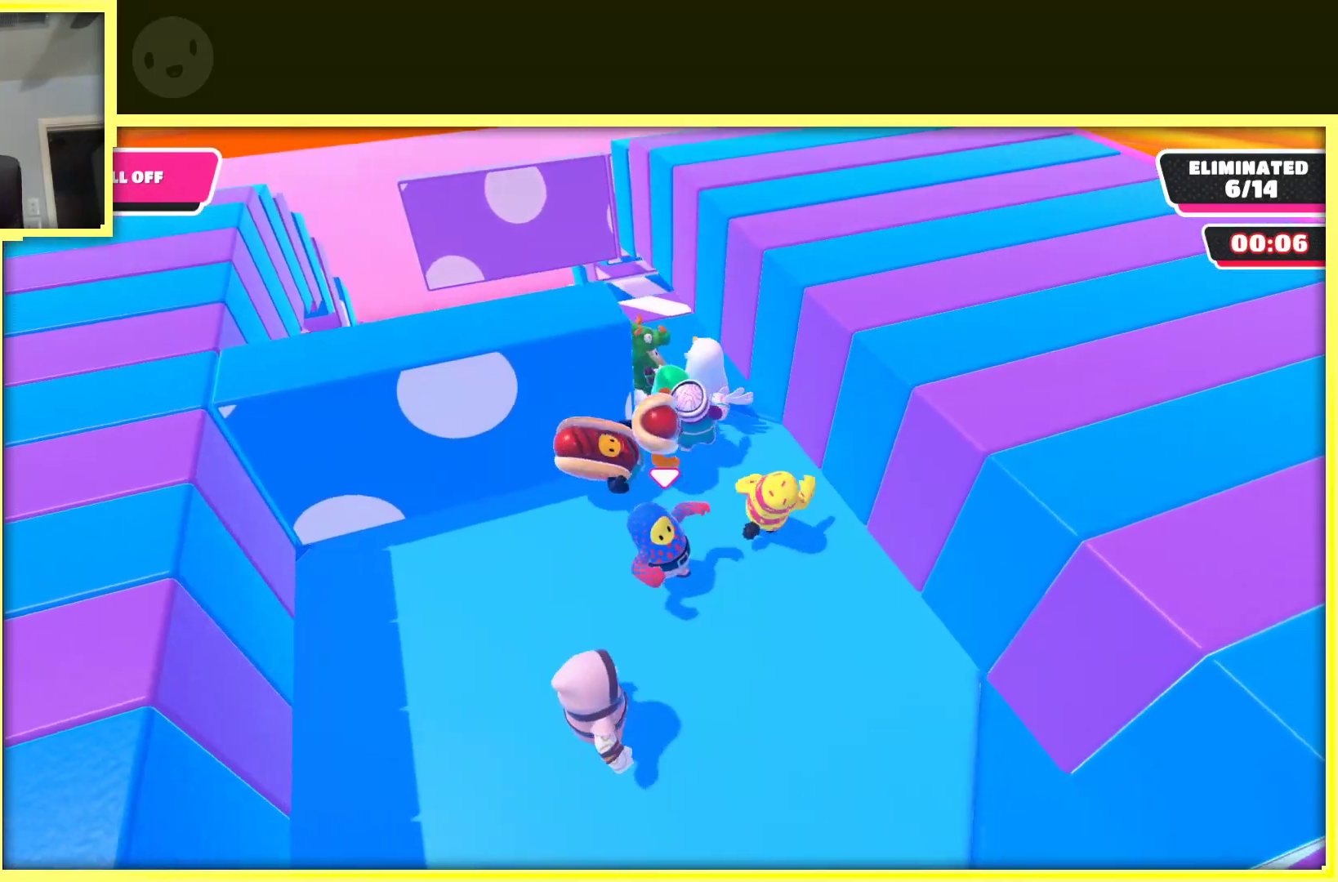
{"buttons": [], "left_stick": "up-left", "right_stick": "center", "events": [[100, "left_stick", "up-right"], [133, "right_stick", "left"], [233, "left_stick", "up"], [283, "right_stick", "center"], [350, "left_stick", "up-left"]]}
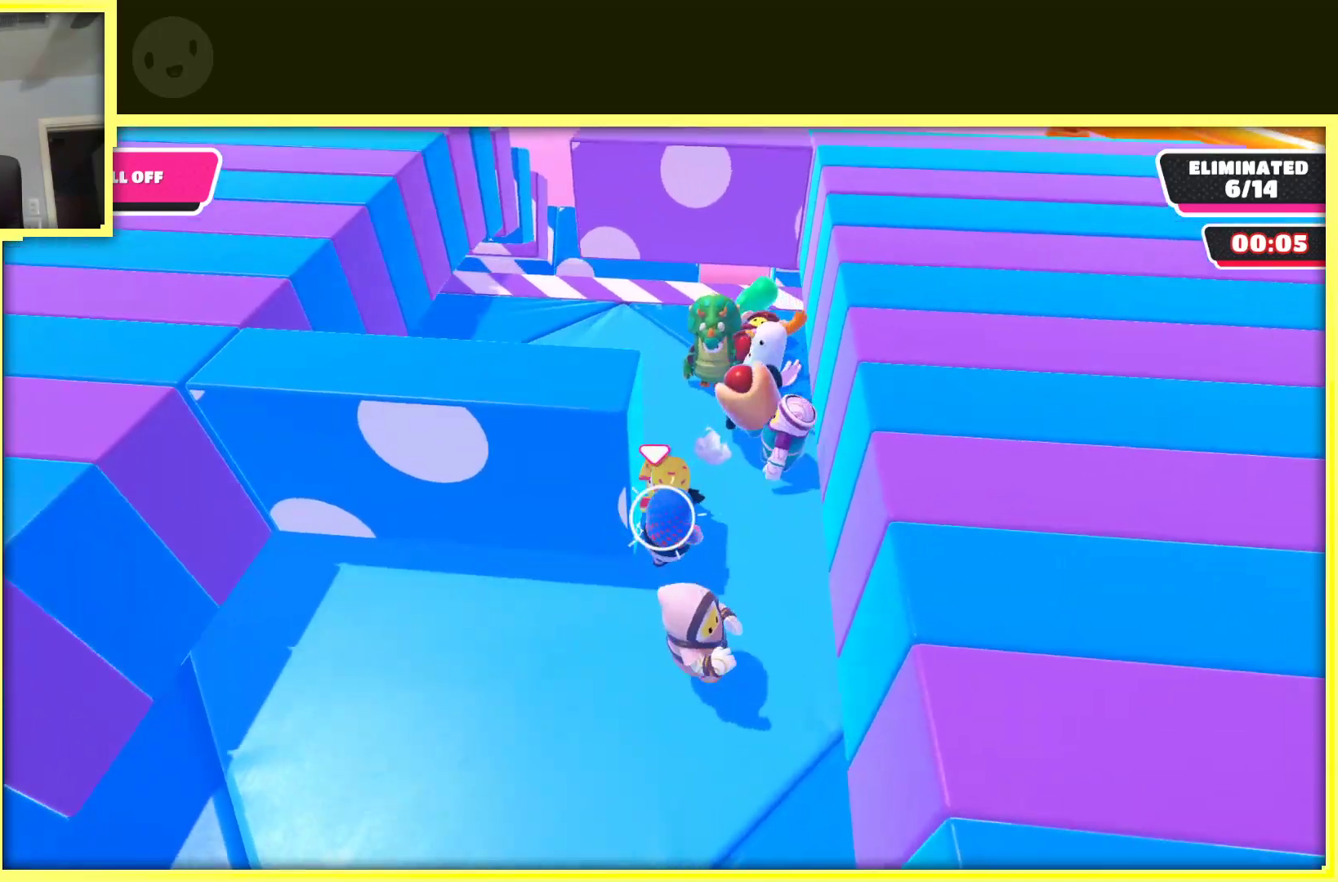
{"buttons": [], "left_stick": "left", "right_stick": "center", "events": [[133, "left_stick", "up"], [350, "left_stick", "left"]]}
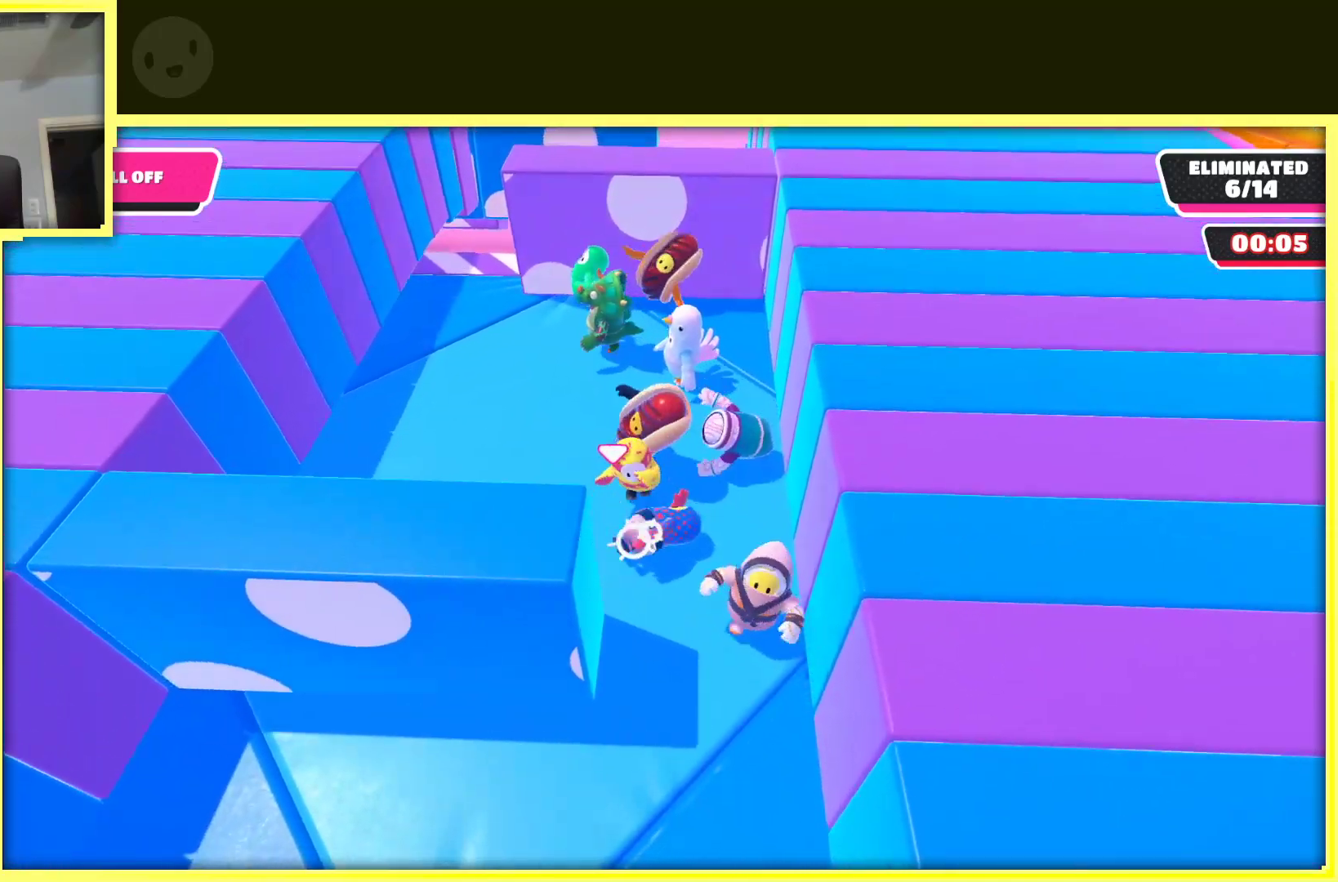
{"buttons": [], "left_stick": "left", "right_stick": "center", "events": []}
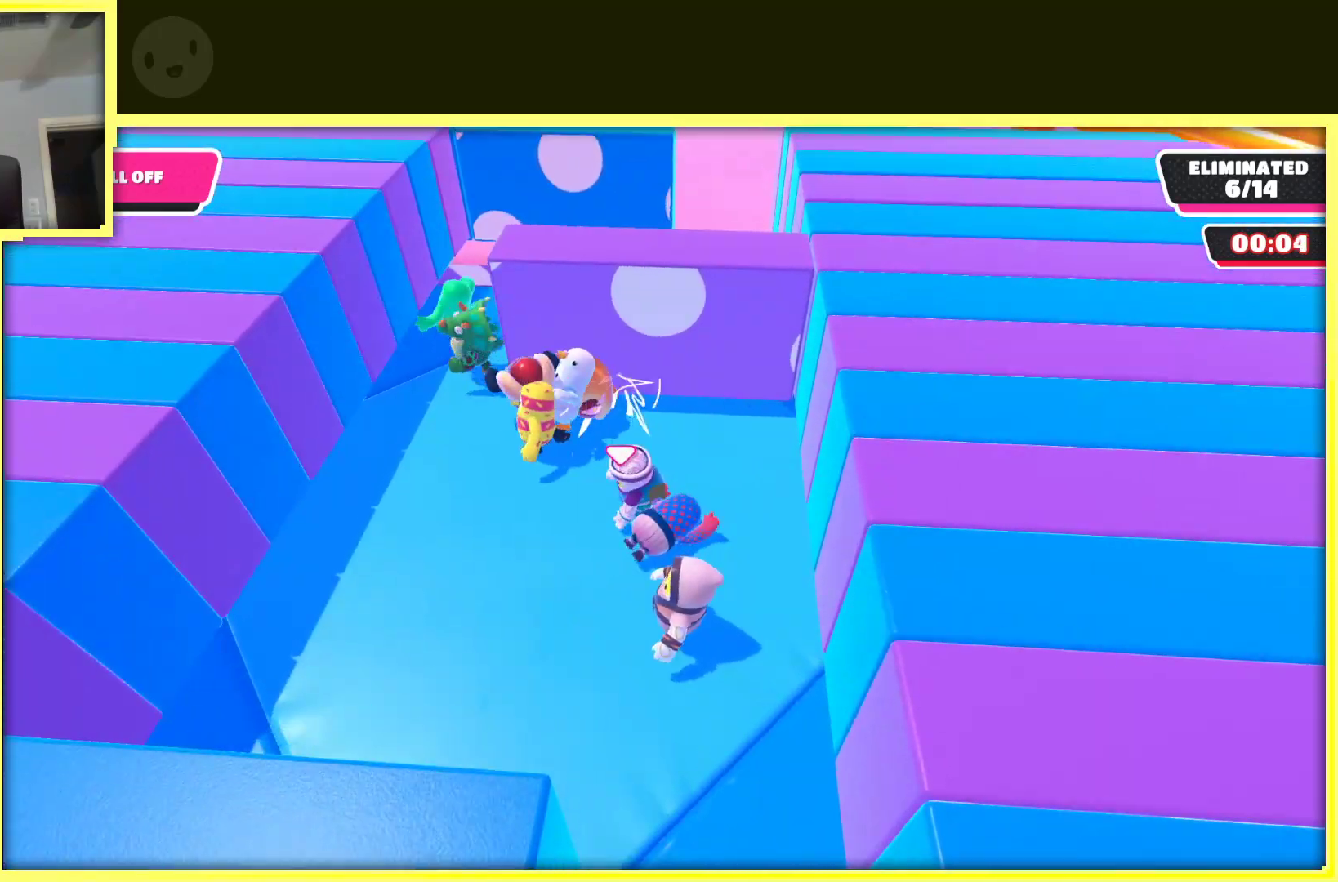
{"buttons": ["A"], "left_stick": "left", "right_stick": "center", "events": [[50, "A", "down"], [50, "left_stick", "down-left"], [183, "A", "up"], [217, "left_stick", "left"], [300, "A", "down"]]}
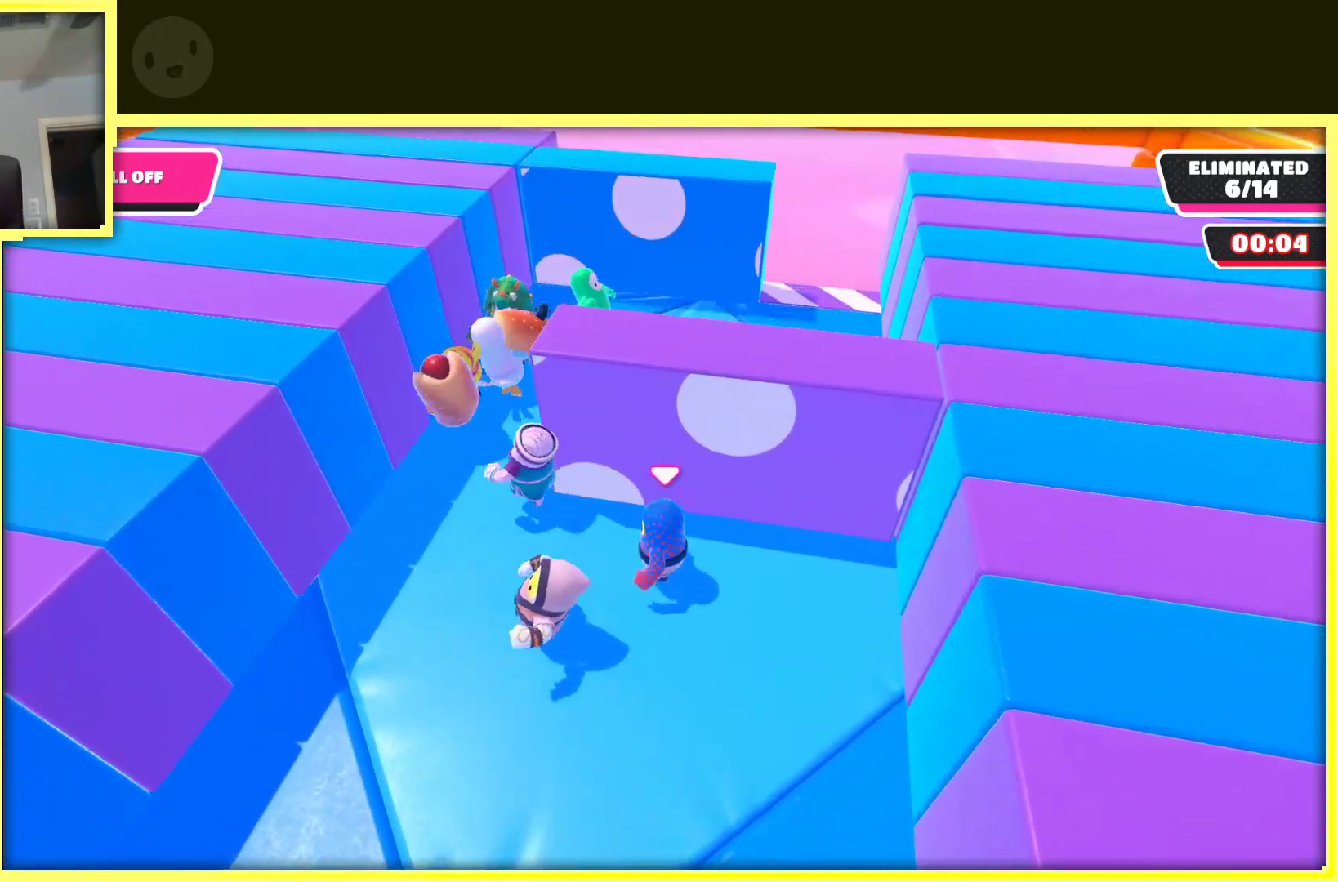
{"buttons": [], "left_stick": "left", "right_stick": "center", "events": [[150, "left_stick", "down-left"], [283, "A", "up"], [400, "left_stick", "left"]]}
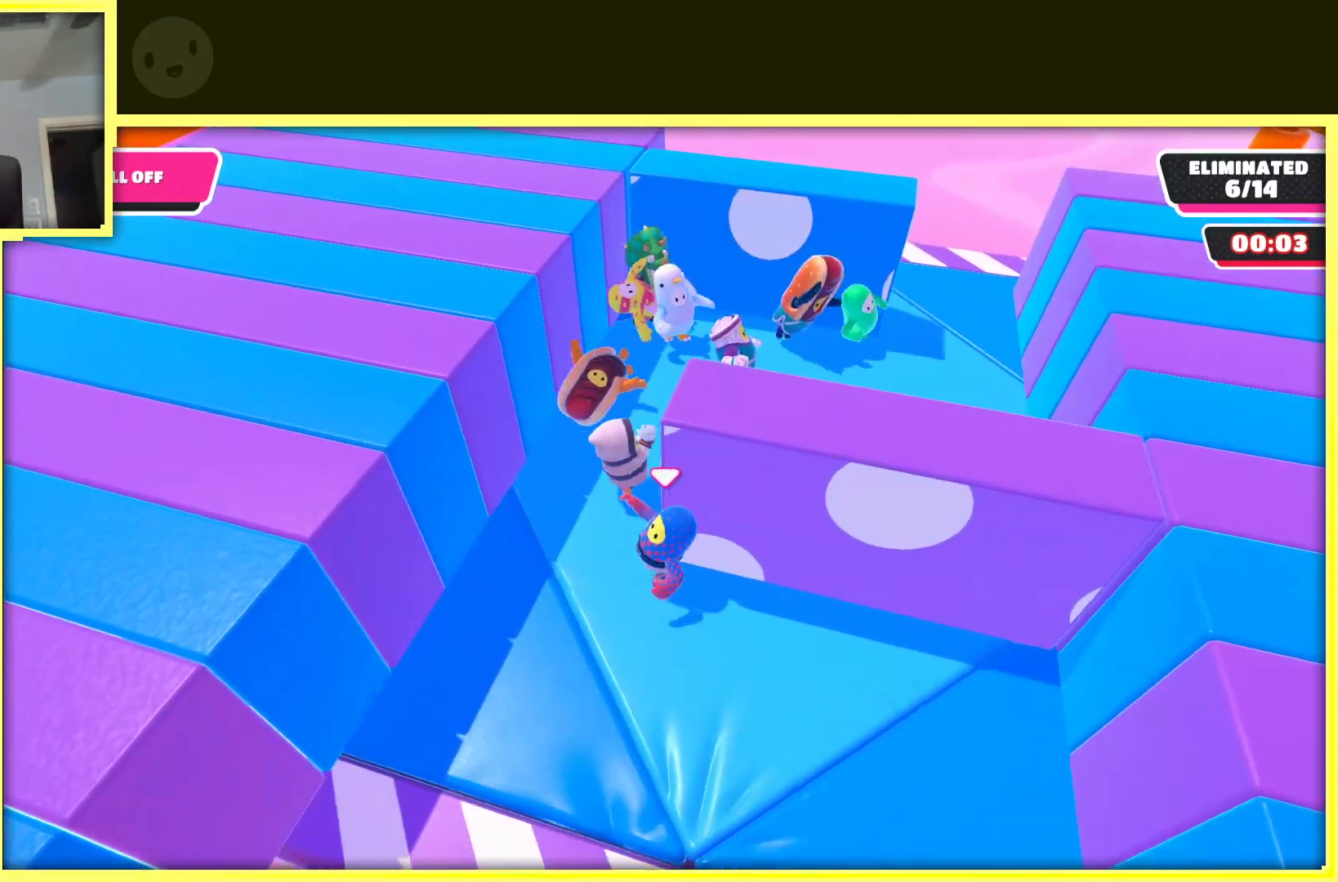
{"buttons": [], "left_stick": "right", "right_stick": "center", "events": [[33, "left_stick", "up-left"], [83, "right_stick", "right"], [183, "left_stick", "up-right"], [250, "right_stick", "center"], [333, "left_stick", "right"]]}
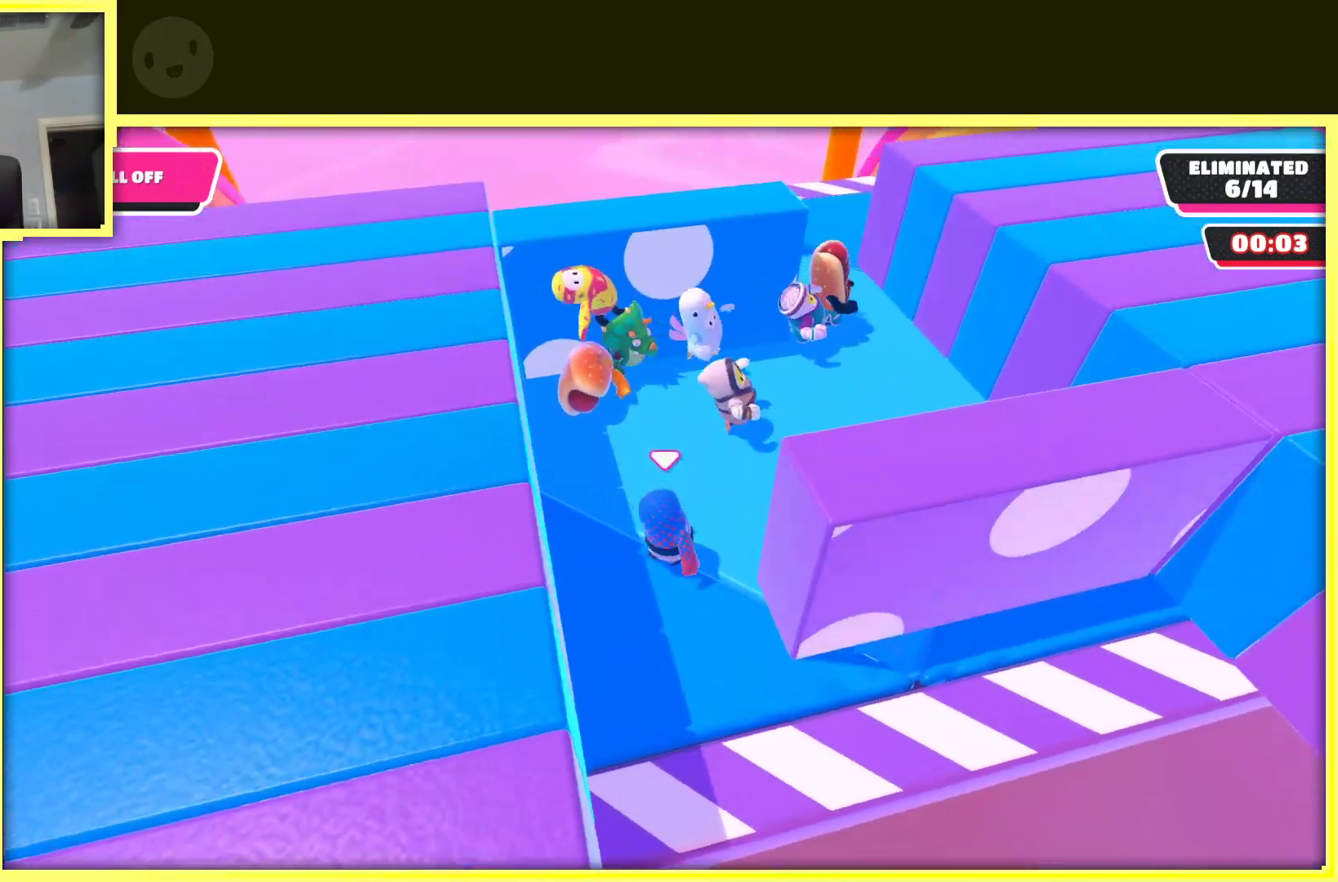
{"buttons": [], "left_stick": "right", "right_stick": "center", "events": []}
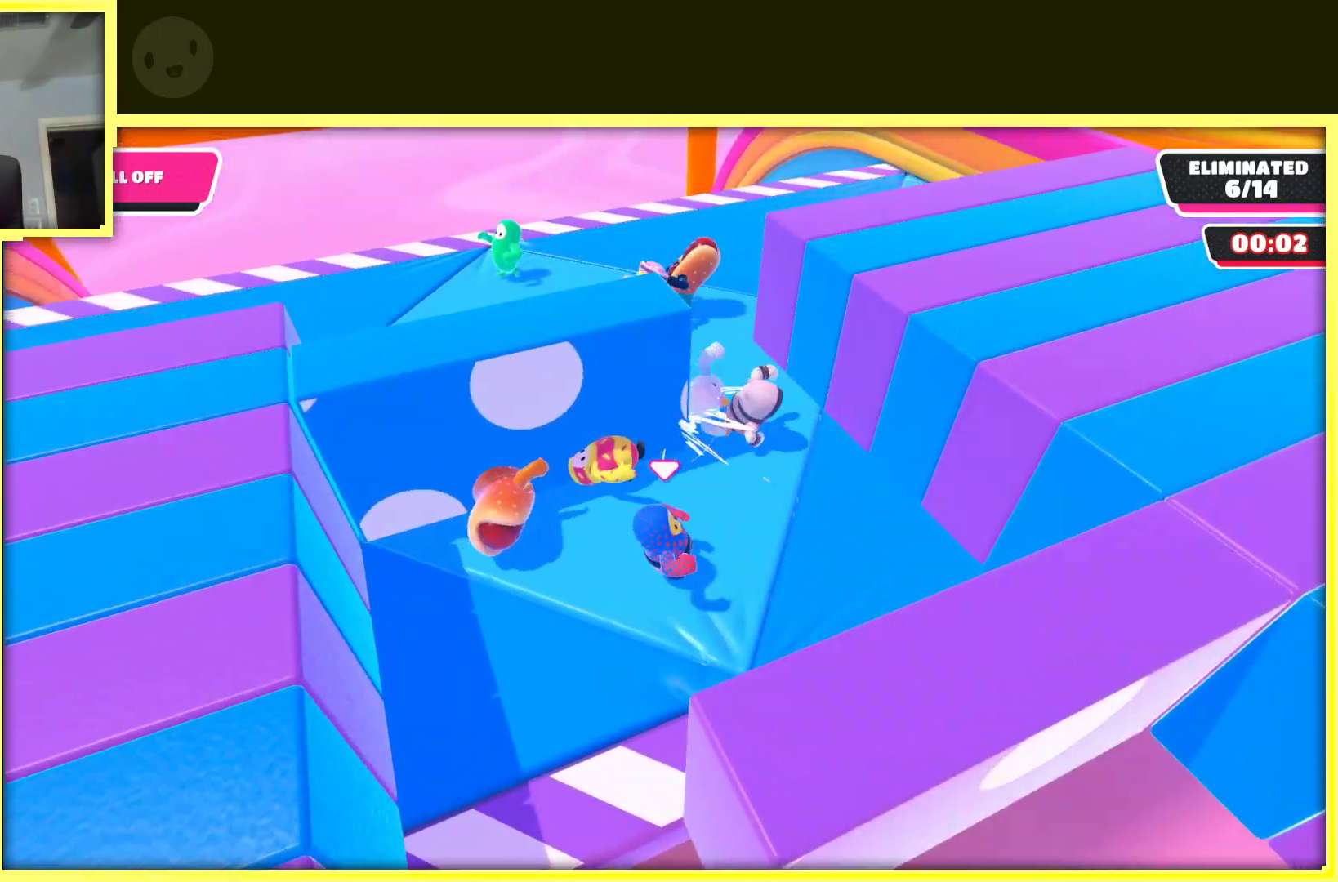
{"buttons": [], "left_stick": "up-left", "right_stick": "center", "events": [[300, "left_stick", "up"], [333, "right_stick", "left"], [367, "left_stick", "up-left"], [500, "right_stick", "center"]]}
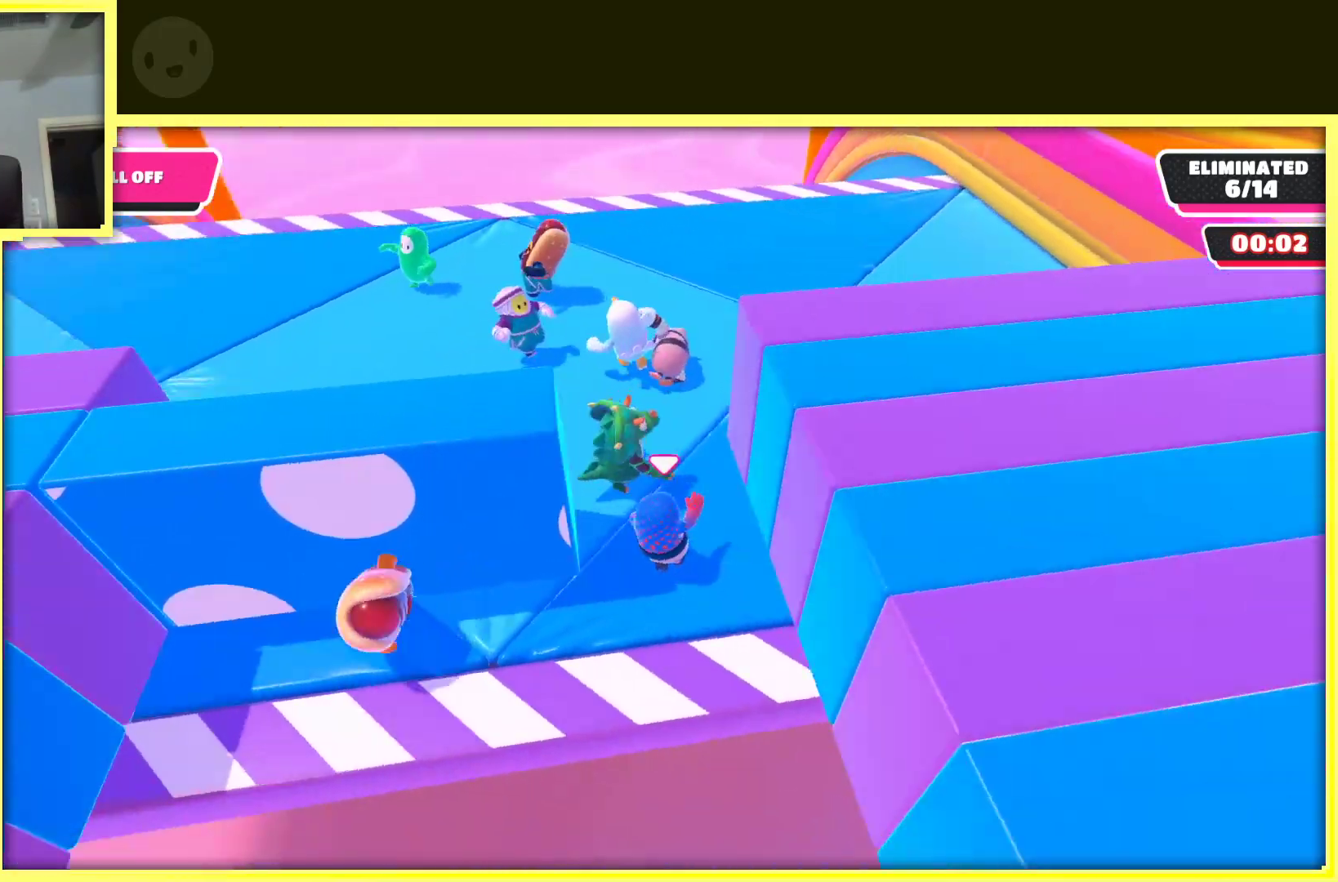
{"buttons": [], "left_stick": "up-left", "right_stick": "center", "events": [[383, "right_stick", "left"], [483, "right_stick", "center"]]}
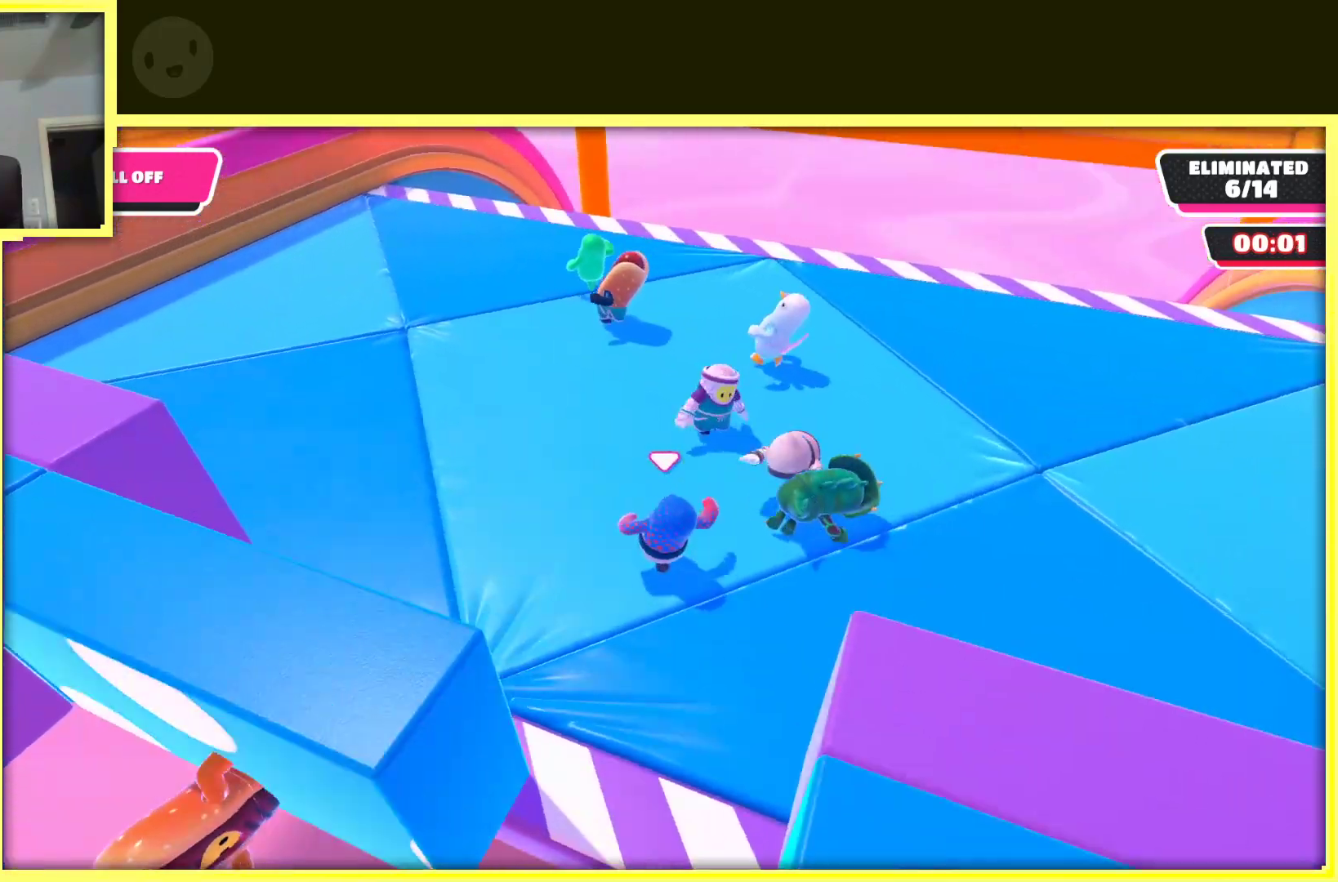
{"buttons": [], "left_stick": "up-left", "right_stick": "right", "events": [[300, "right_stick", "right"]]}
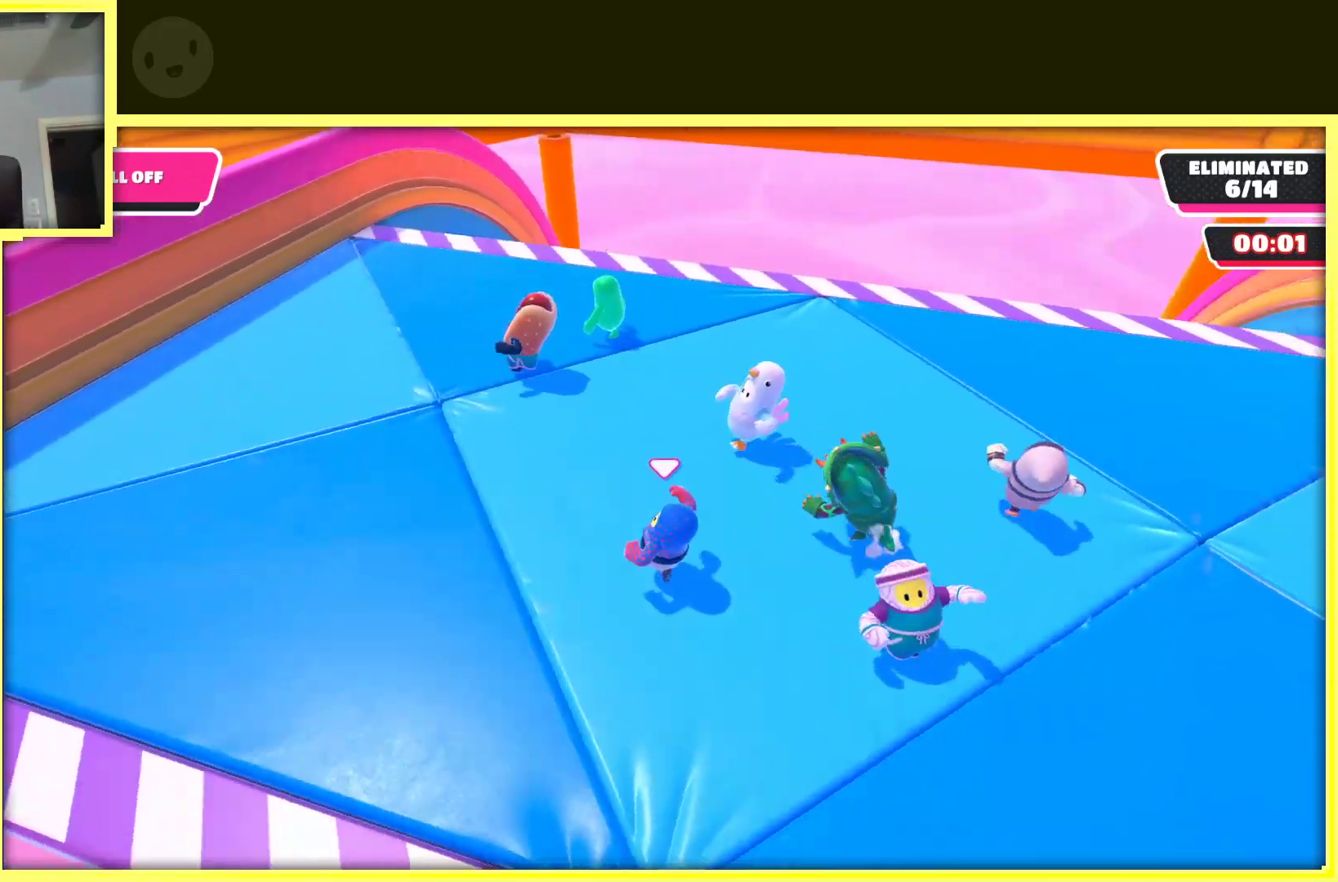
{"buttons": [], "left_stick": "left", "right_stick": "right", "events": [[133, "left_stick", "left"]]}
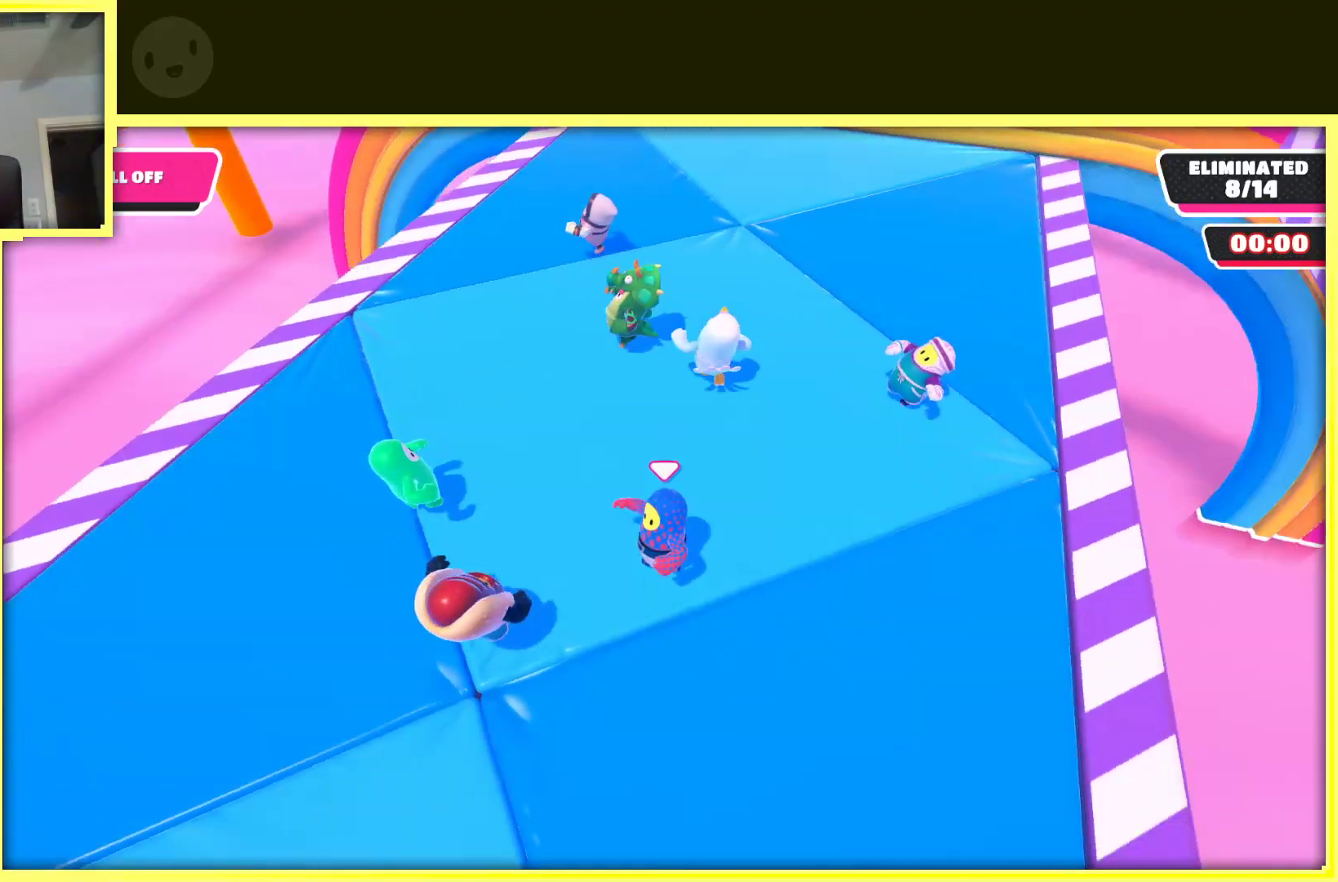
{"buttons": [], "left_stick": "down-left", "right_stick": "center", "events": [[33, "left_stick", "up-left"], [133, "right_stick", "center"], [150, "left_stick", "up"], [333, "left_stick", "left"], [400, "left_stick", "down-left"]]}
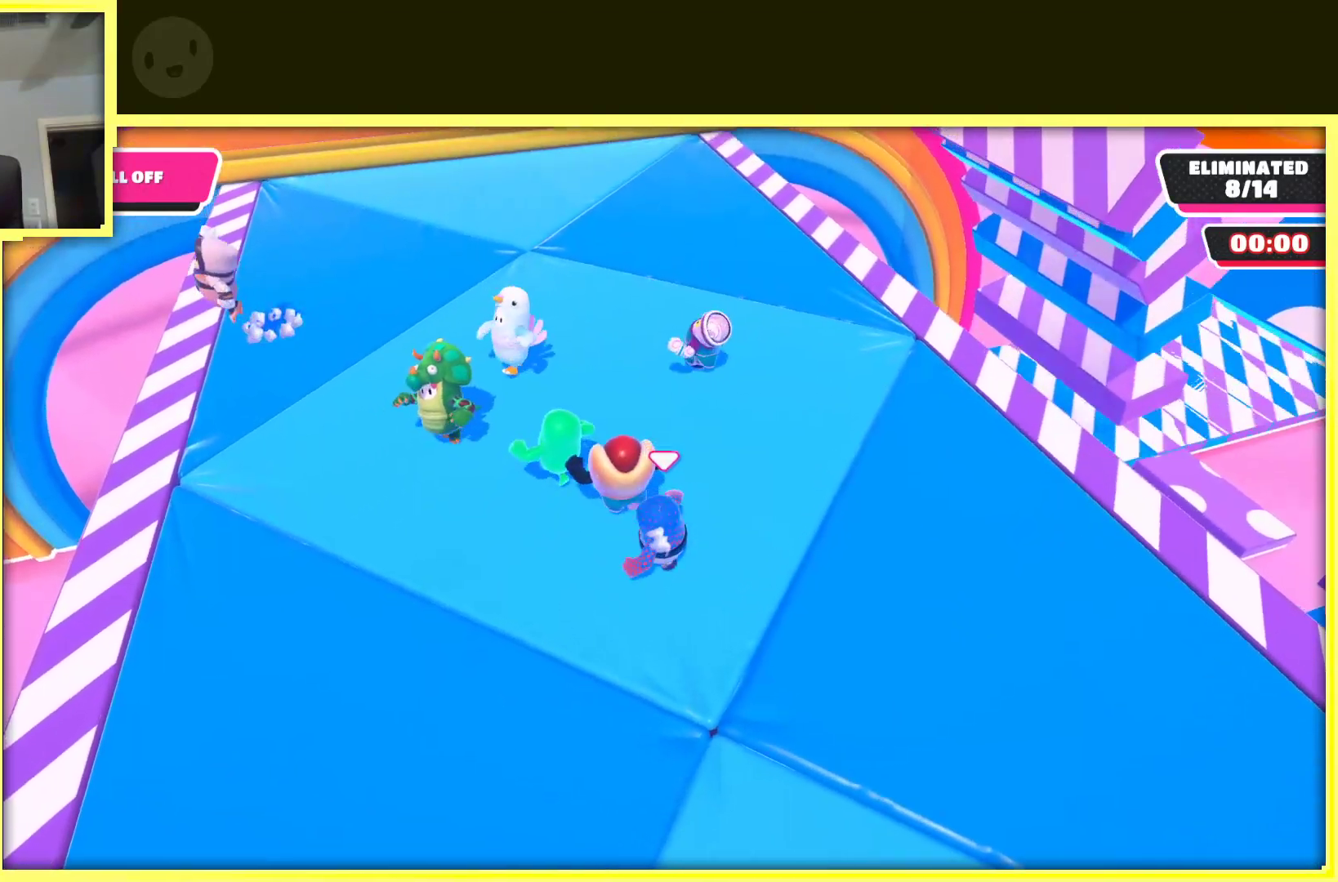
{"buttons": [], "left_stick": "center", "right_stick": "center", "events": [[233, "left_stick", "left"], [333, "left_stick", "center"], [333, "right_stick", "up"], [450, "right_stick", "center"]]}
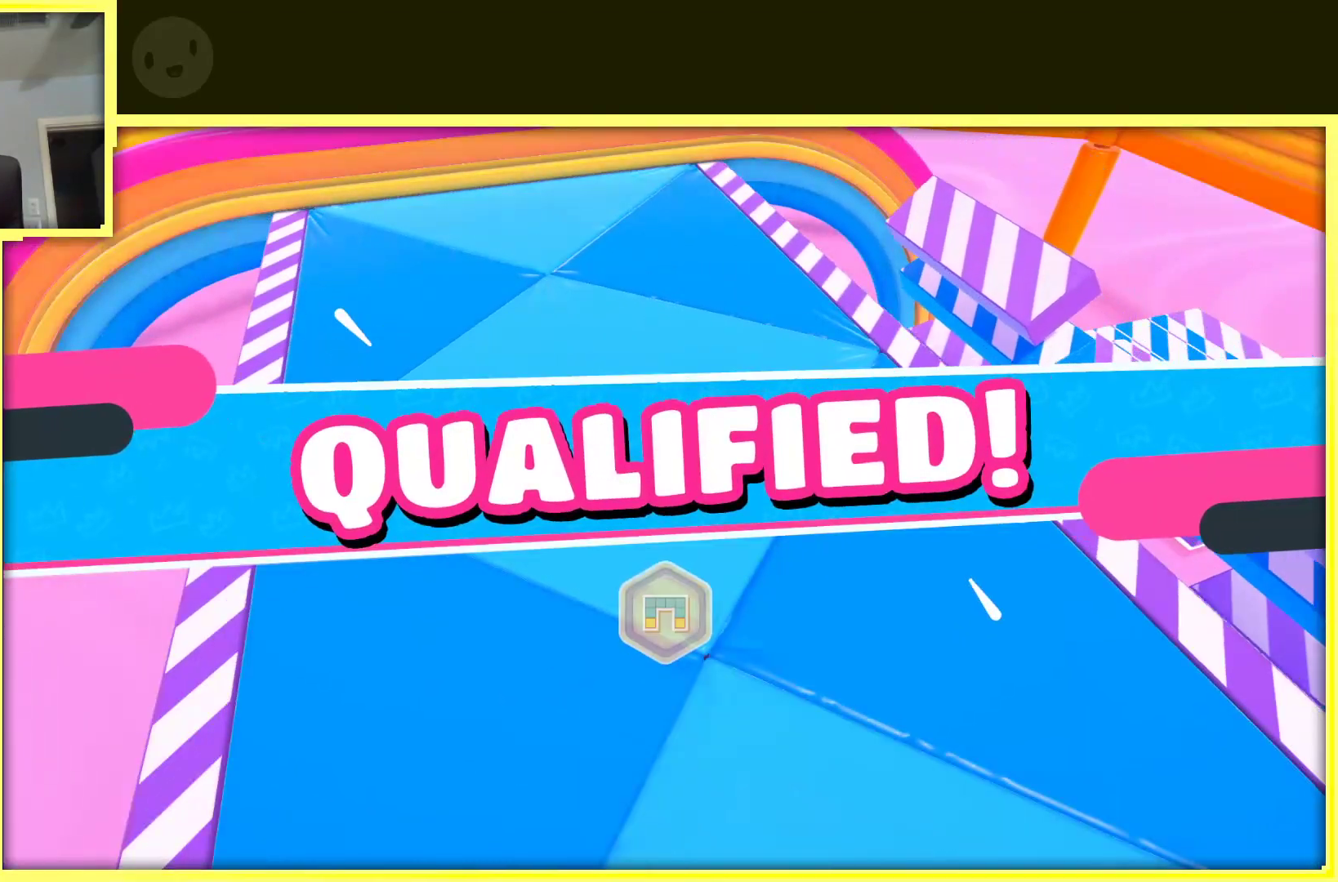
{"buttons": [], "left_stick": "center", "right_stick": "center", "events": []}